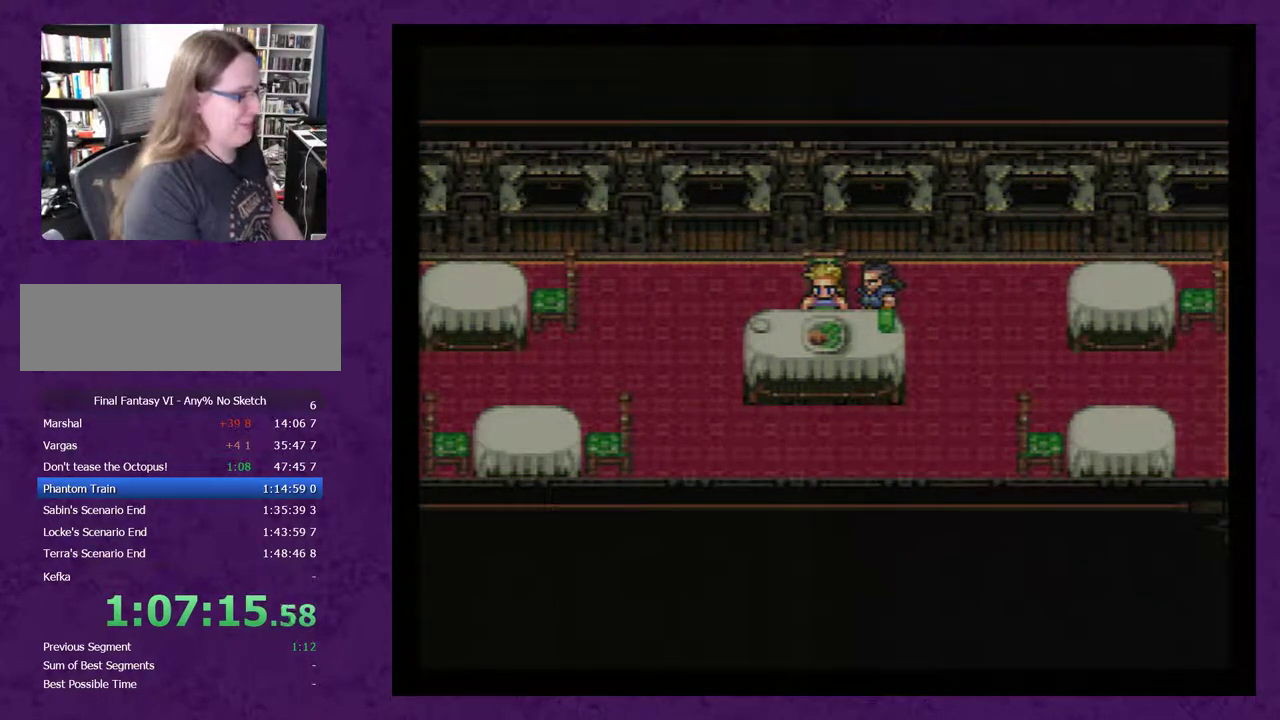
Gameplay with a controller (Nintendo layout); each line is a JSON object with the inputs held at the frame after it. "events" lists button and stick changes between this image and that frame as [ms after this image, input, new state], when the widget could be followed in between. Not read: L3 R3.
{"buttons": ["A"], "events": [[33, "A", "down"], [150, "A", "up"], [217, "A", "down"], [333, "A", "up"], [400, "A", "down"]]}
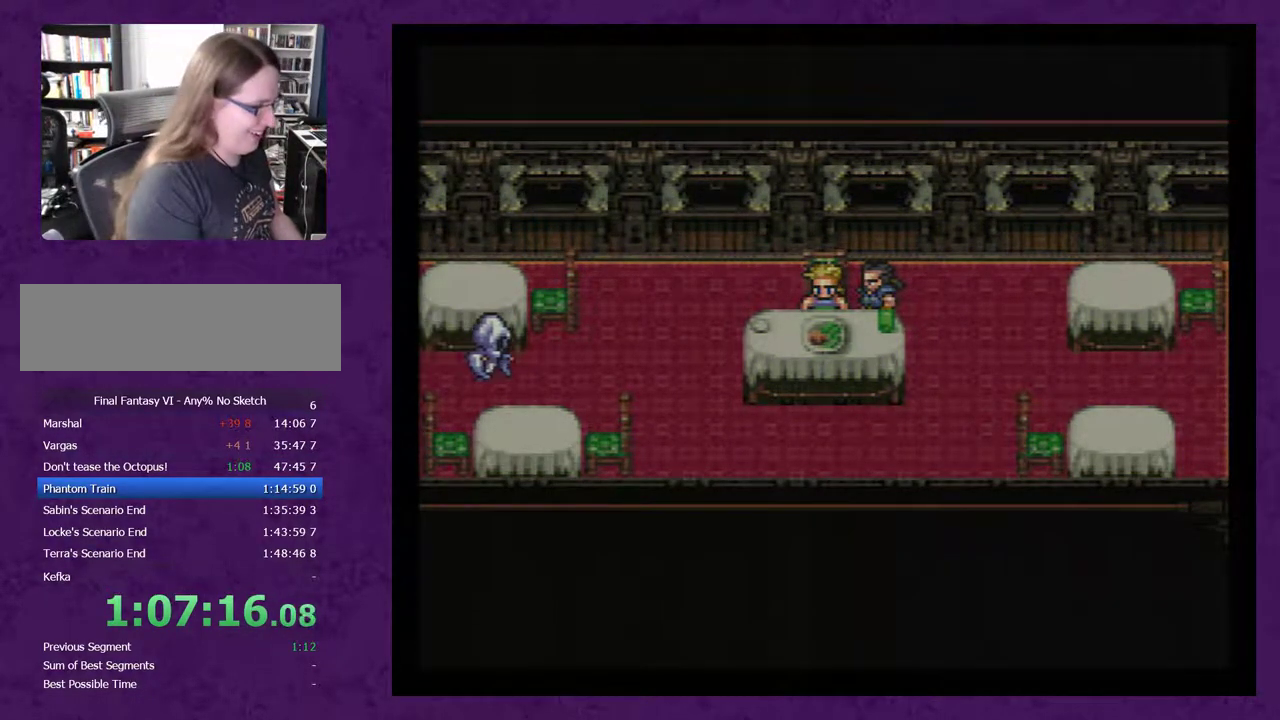
{"buttons": ["A", "DPAD_RIGHT"], "events": [[33, "A", "up"], [83, "A", "down"], [217, "A", "up"], [217, "DPAD_RIGHT", "down"], [283, "A", "down"], [367, "A", "up"], [433, "A", "down"]]}
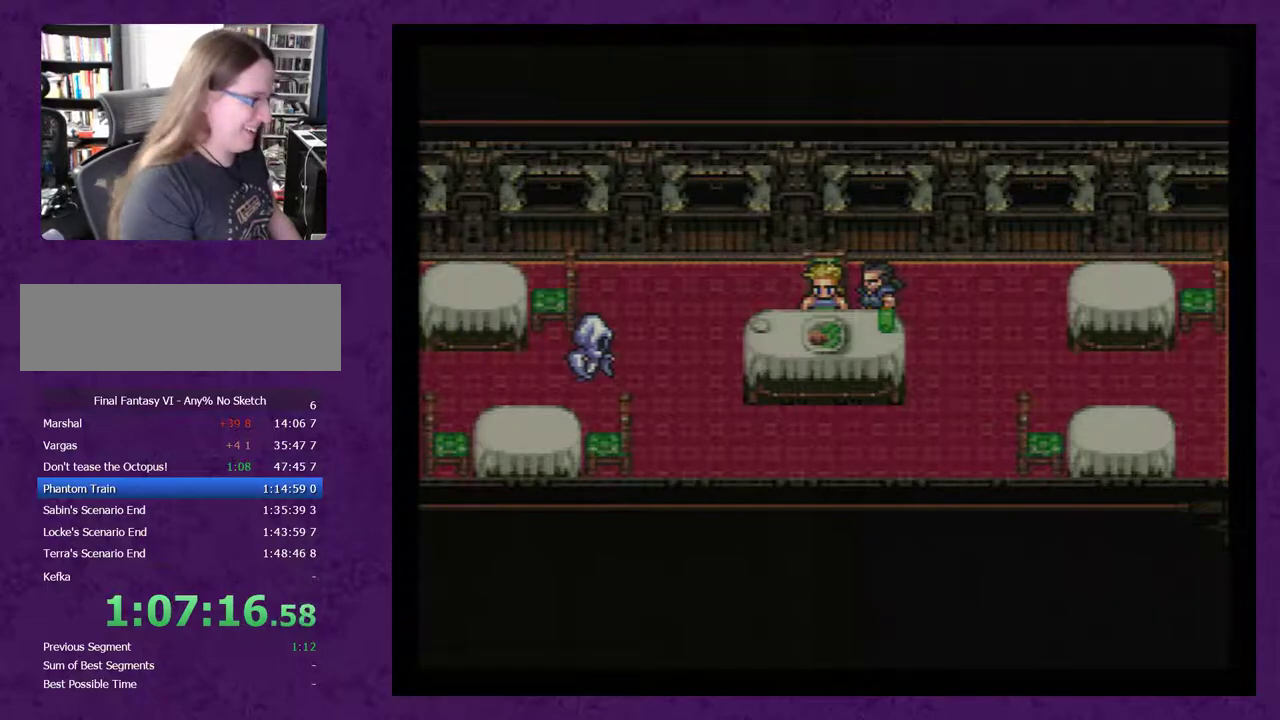
{"buttons": ["A", "DPAD_RIGHT"], "events": [[33, "A", "up"], [83, "A", "down"], [217, "A", "up"], [283, "A", "down"], [367, "A", "up"], [467, "A", "down"]]}
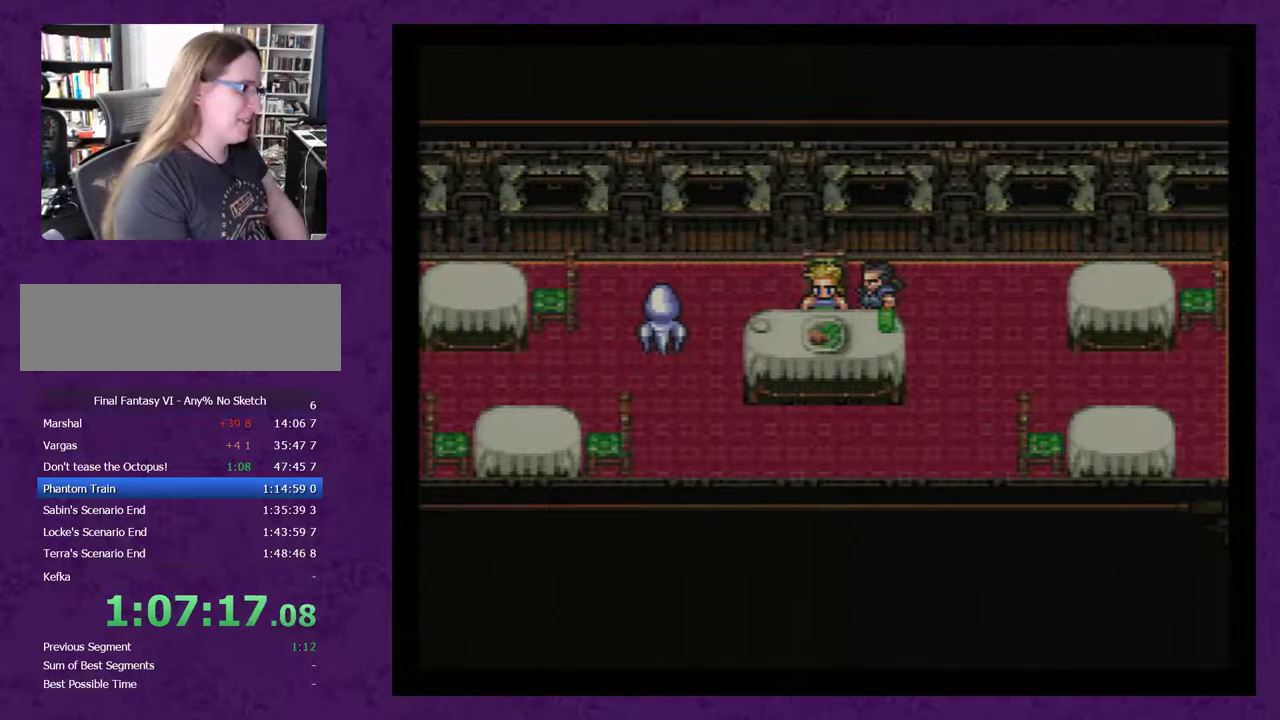
{"buttons": ["DPAD_RIGHT"], "events": [[33, "A", "up"], [83, "A", "down"], [150, "A", "up"], [250, "A", "down"], [300, "A", "up"], [400, "A", "down"], [467, "A", "up"]]}
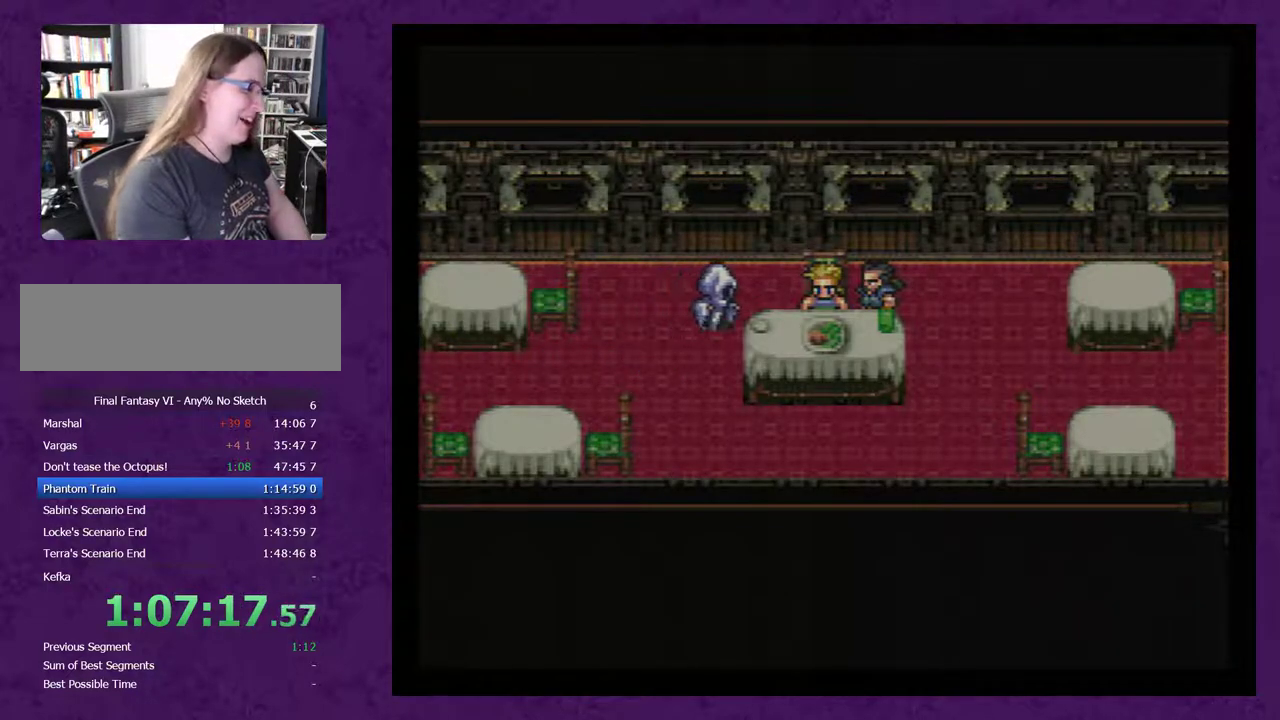
{"buttons": ["A", "DPAD_RIGHT"], "events": [[50, "A", "down"], [150, "A", "up"], [250, "A", "down"], [283, "A", "up"], [333, "A", "down"], [433, "A", "up"], [500, "A", "down"]]}
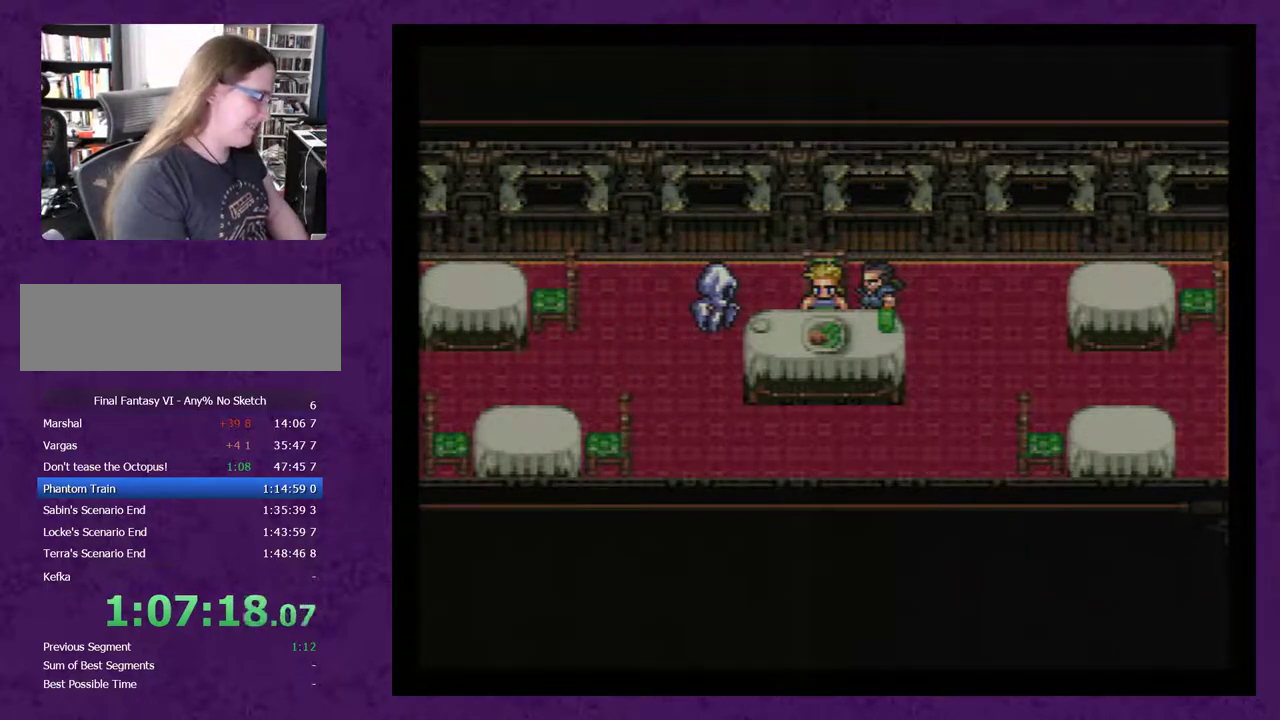
{"buttons": ["A", "DPAD_RIGHT"], "events": [[50, "A", "up"], [150, "A", "down"], [217, "A", "up"], [300, "A", "down"], [367, "A", "up"], [467, "A", "down"]]}
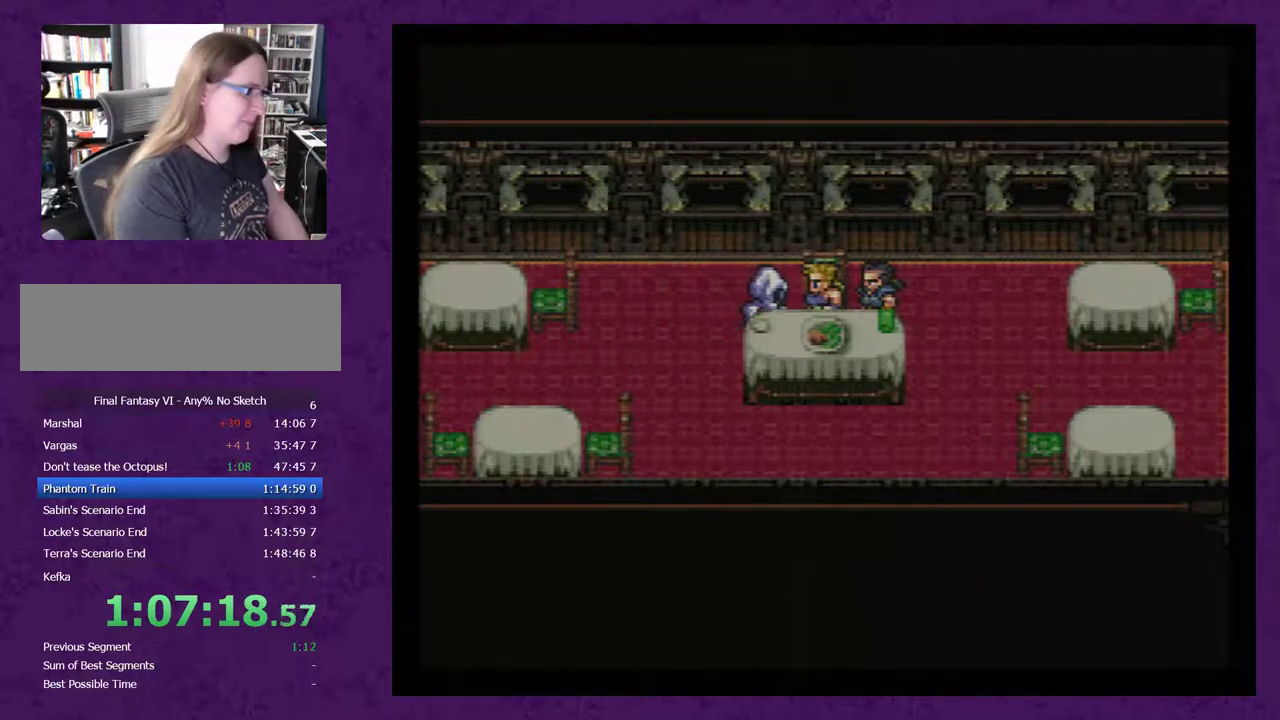
{"buttons": ["DPAD_RIGHT"], "events": [[17, "A", "up"], [83, "A", "down"], [183, "A", "up"], [233, "A", "down"], [333, "A", "up"], [400, "A", "down"], [483, "A", "up"]]}
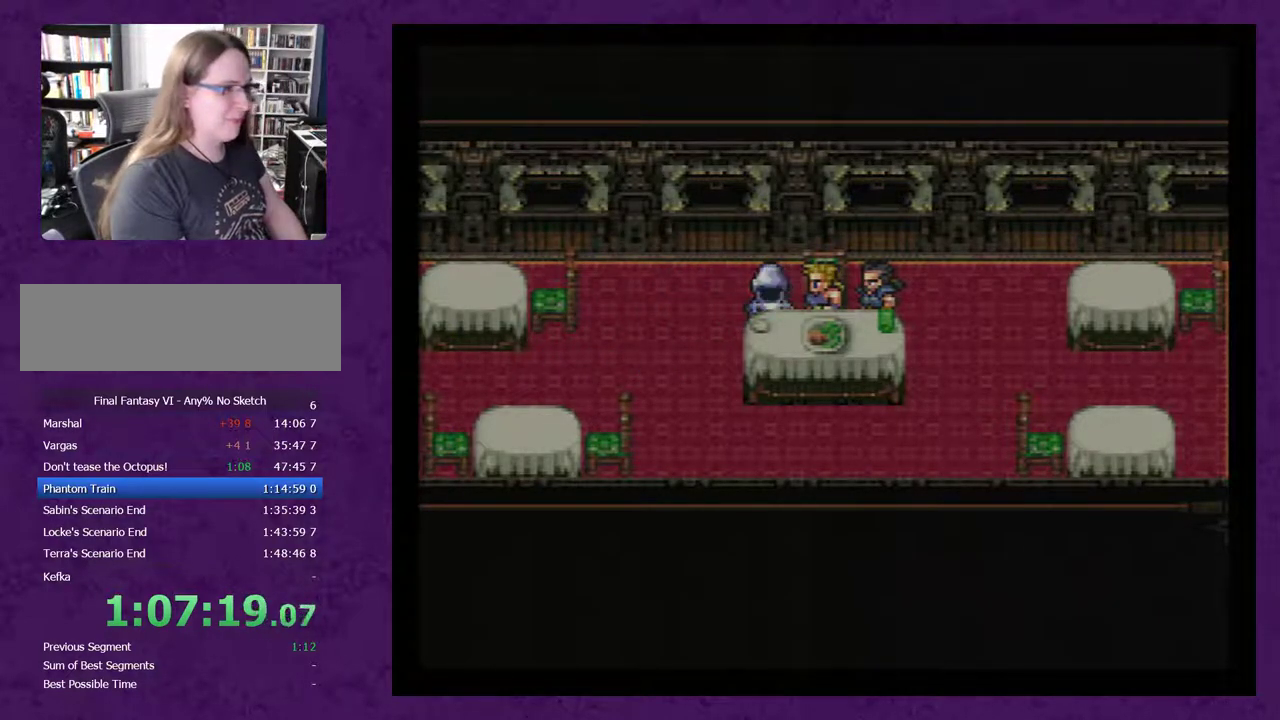
{"buttons": ["A", "DPAD_RIGHT"], "events": [[50, "A", "down"], [133, "A", "up"], [200, "A", "down"], [300, "A", "up"], [350, "A", "down"], [417, "A", "up"], [483, "A", "down"]]}
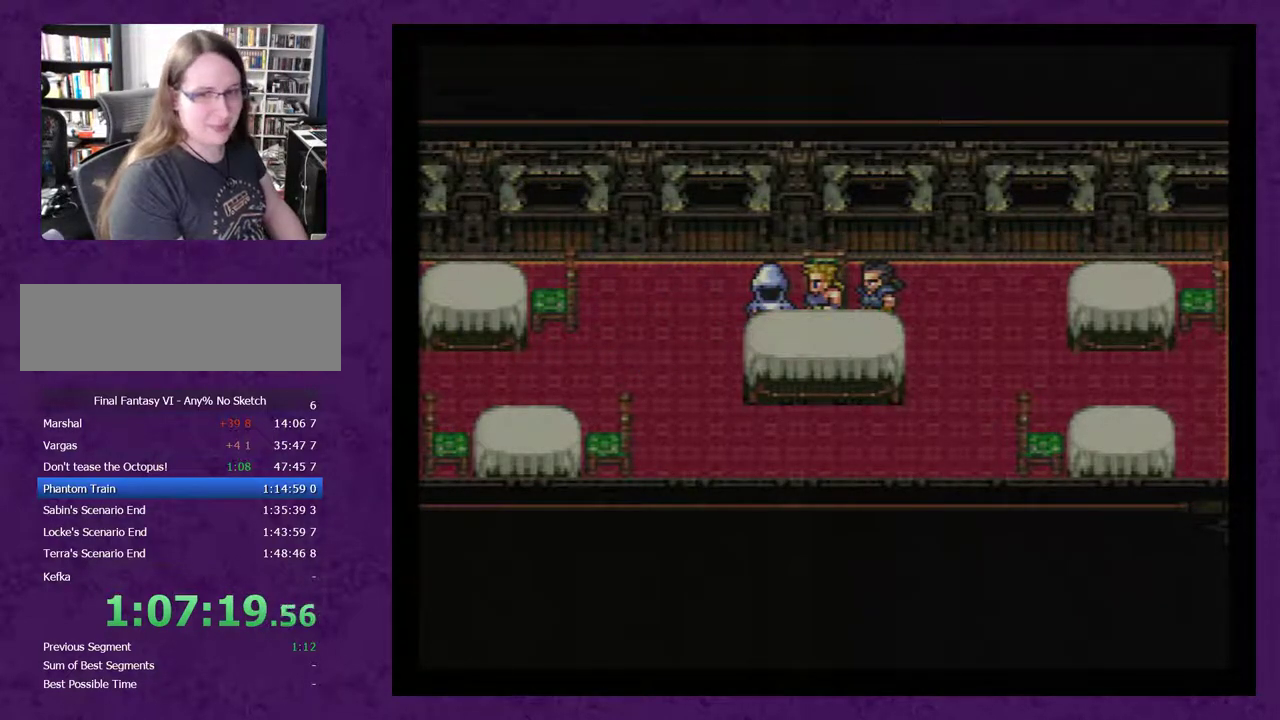
{"buttons": ["A", "DPAD_RIGHT"], "events": [[100, "A", "up"], [167, "A", "down"], [250, "A", "up"], [317, "A", "down"], [417, "A", "up"], [500, "A", "down"]]}
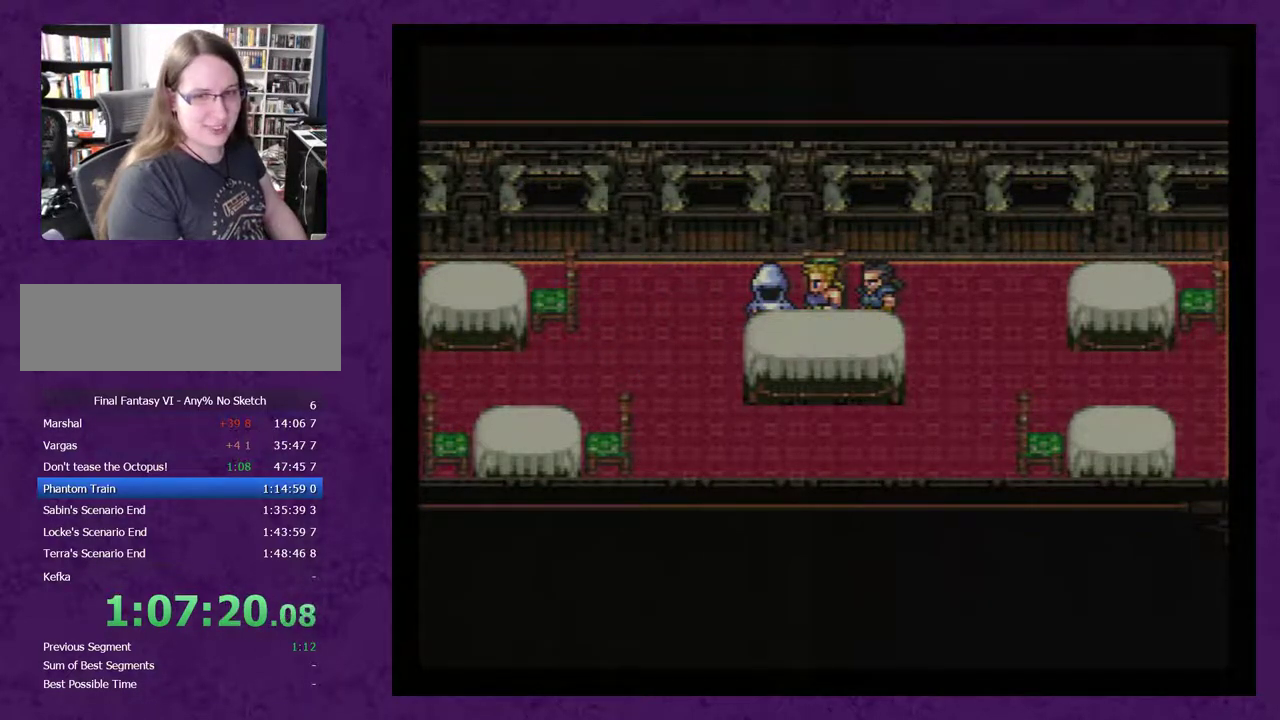
{"buttons": ["A", "DPAD_RIGHT"], "events": [[100, "A", "up"], [150, "A", "down"], [250, "A", "up"], [317, "A", "down"], [400, "A", "up"], [467, "A", "down"]]}
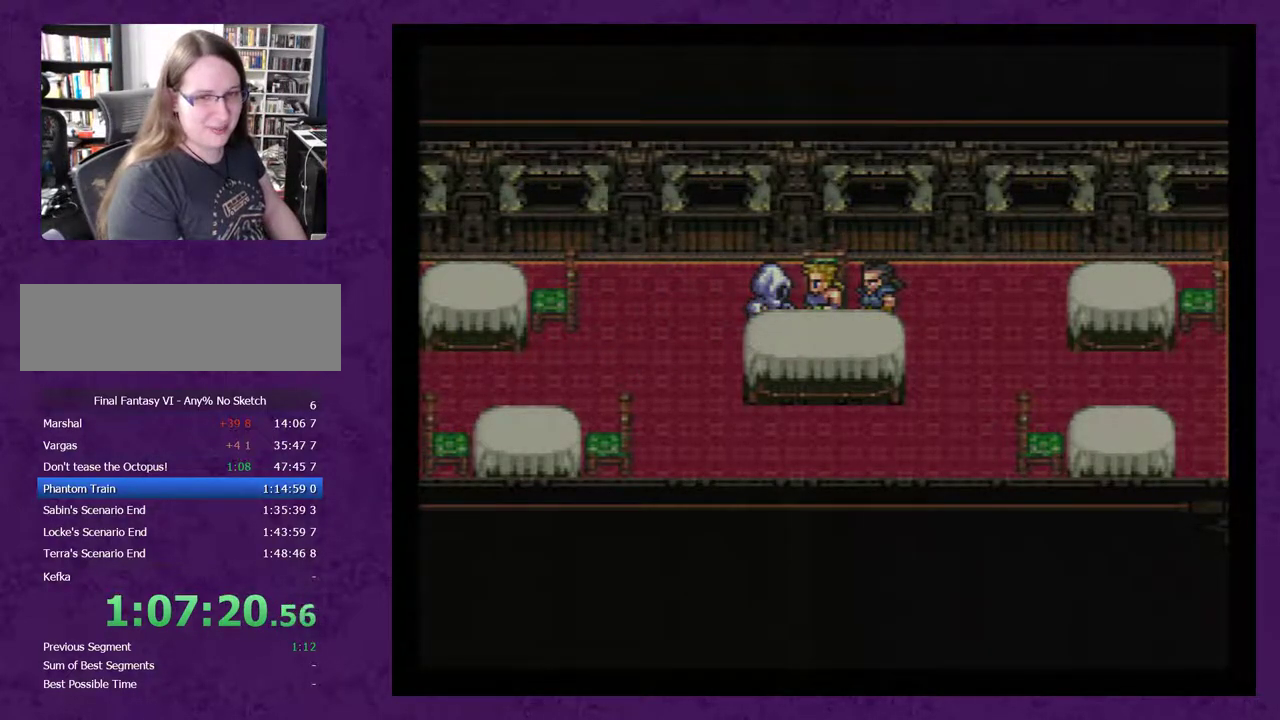
{"buttons": ["DPAD_RIGHT"], "events": [[67, "A", "up"], [117, "A", "down"], [183, "A", "up"], [300, "A", "down"], [333, "A", "up"], [400, "A", "down"], [483, "A", "up"]]}
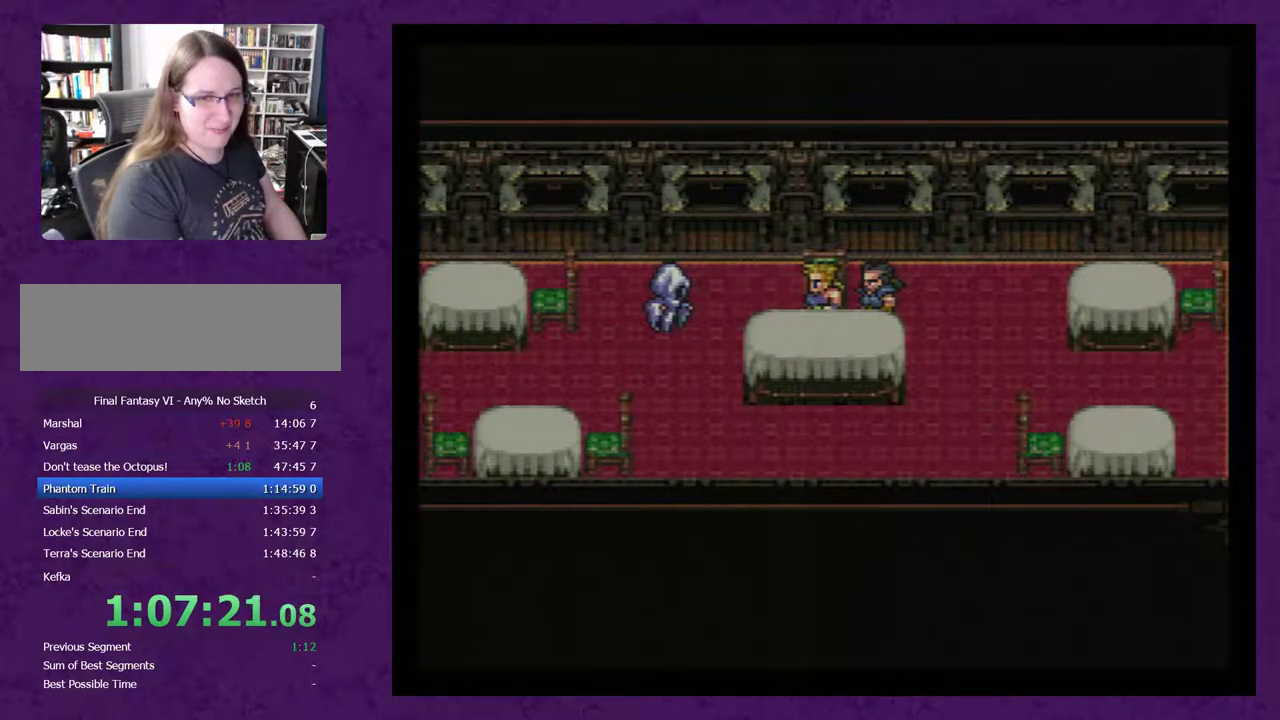
{"buttons": ["DPAD_RIGHT"], "events": [[50, "A", "down"], [150, "A", "up"], [233, "A", "down"], [300, "A", "up"], [367, "A", "down"], [483, "A", "up"]]}
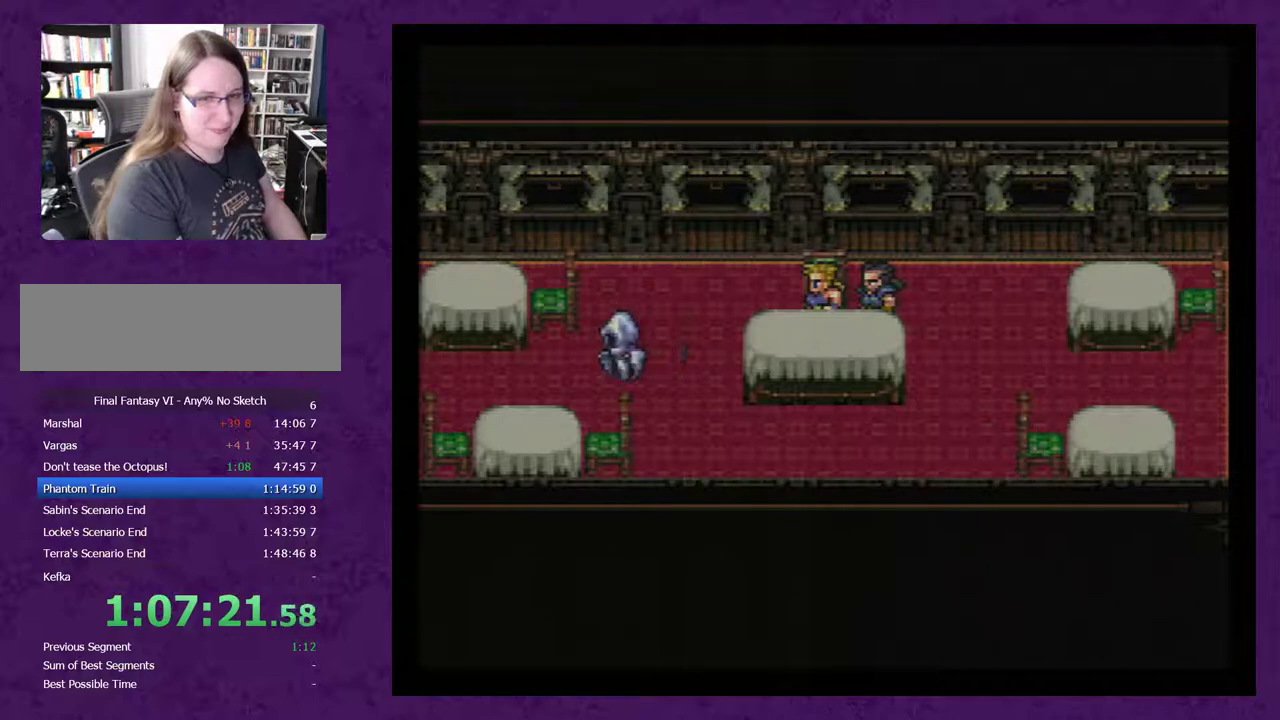
{"buttons": ["A", "DPAD_RIGHT"], "events": [[50, "A", "down"], [133, "A", "up"], [167, "A", "down"], [267, "A", "up"], [333, "A", "down"], [417, "A", "up"], [483, "A", "down"]]}
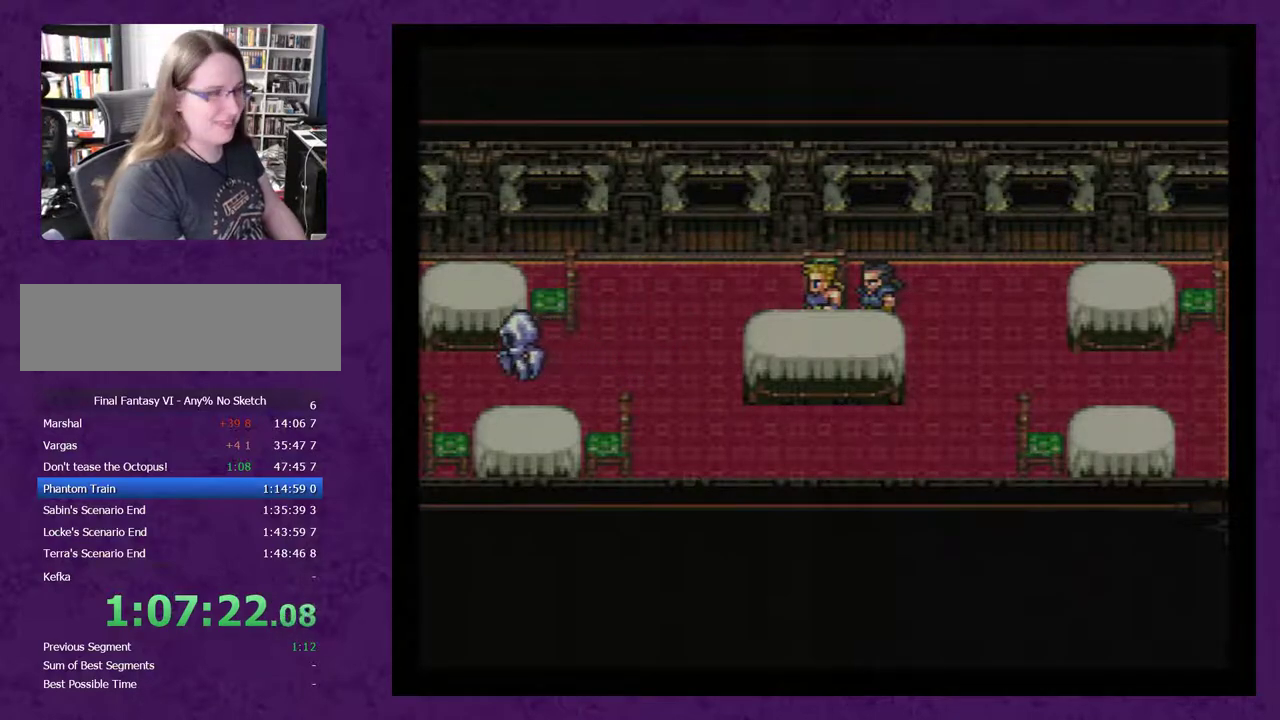
{"buttons": ["A", "DPAD_RIGHT"], "events": [[50, "A", "up"], [133, "A", "down"], [200, "A", "up"], [267, "A", "down"], [383, "A", "up"], [450, "A", "down"]]}
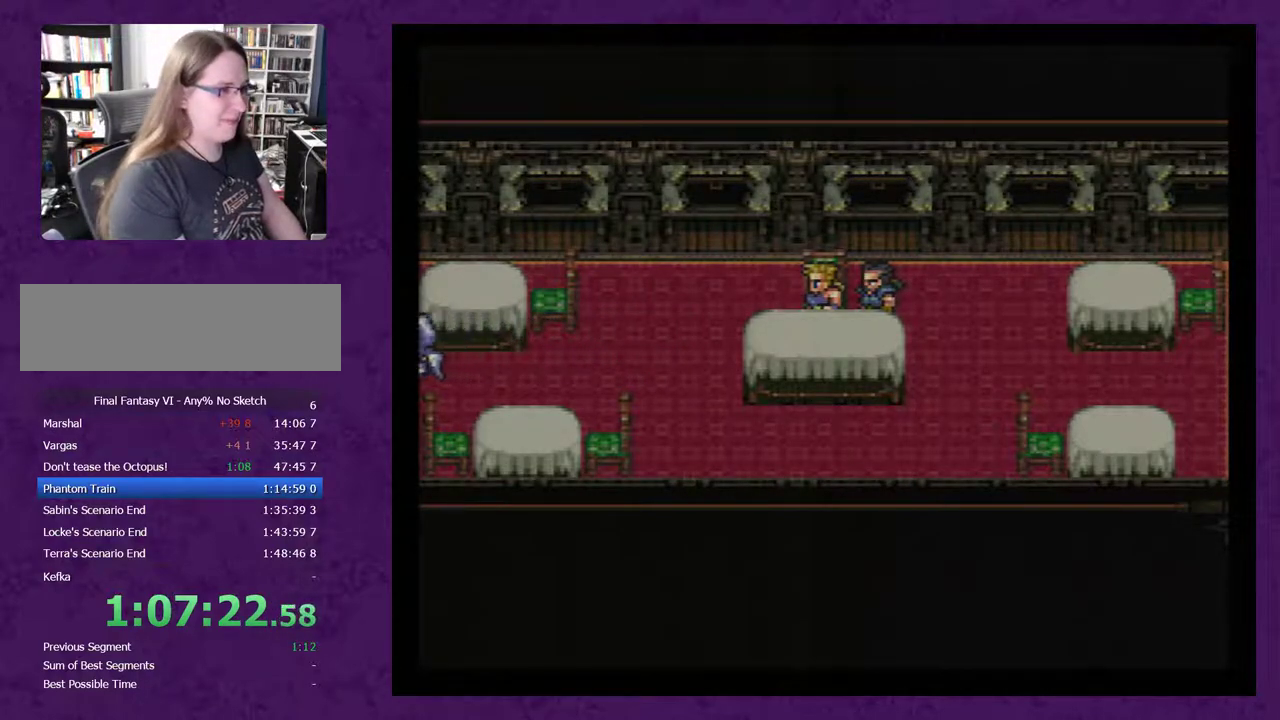
{"buttons": ["DPAD_RIGHT"], "events": [[17, "A", "up"], [100, "A", "down"], [167, "A", "up"], [233, "A", "down"], [350, "A", "up"], [383, "A", "down"], [483, "A", "up"]]}
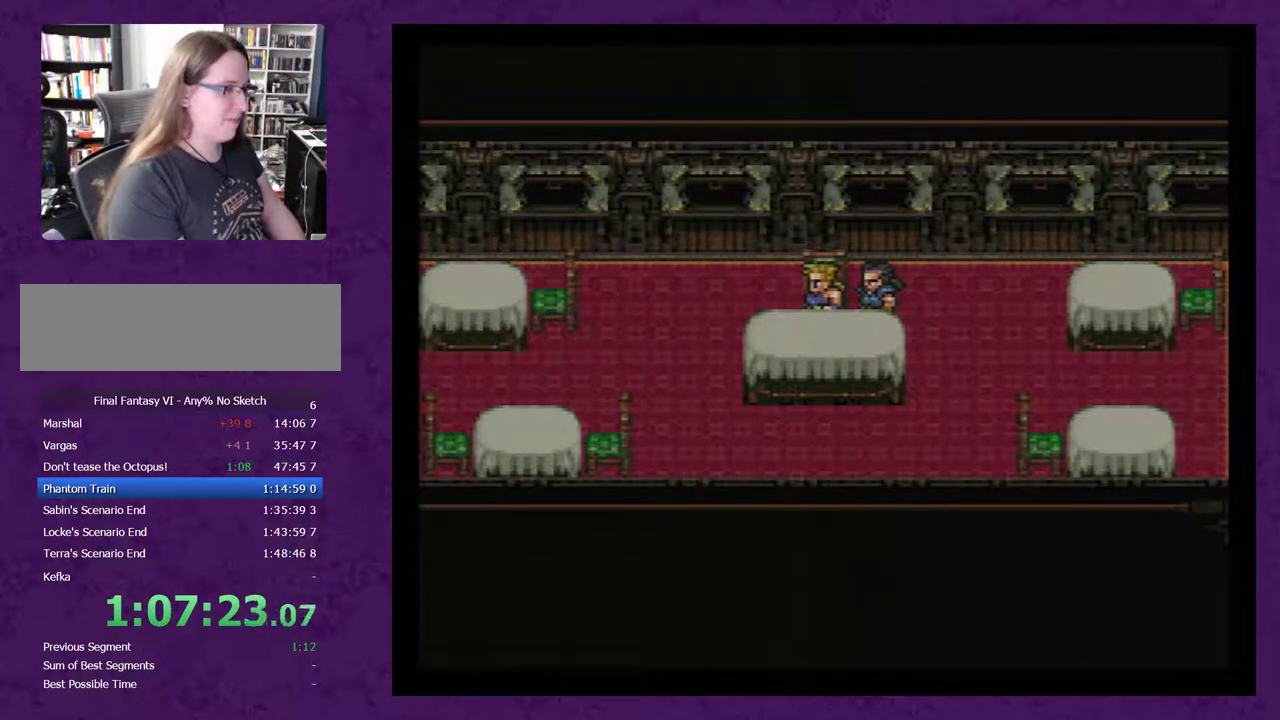
{"buttons": ["DPAD_RIGHT"], "events": [[33, "A", "down"], [133, "A", "up"], [200, "A", "down"], [267, "A", "up"], [317, "A", "down"], [417, "A", "up"]]}
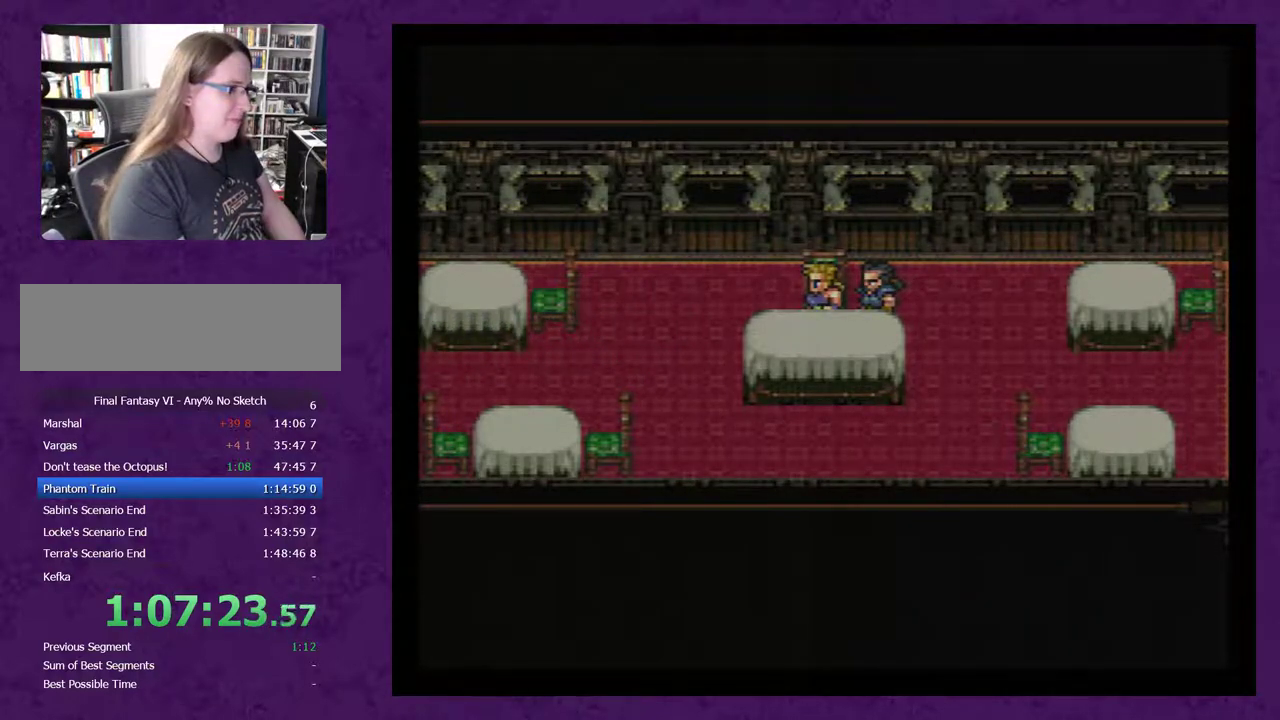
{"buttons": ["DPAD_RIGHT"], "events": [[17, "A", "down"], [67, "A", "up"], [167, "A", "down"], [233, "A", "up"], [283, "A", "down"], [350, "A", "up"], [450, "A", "down"], [500, "A", "up"]]}
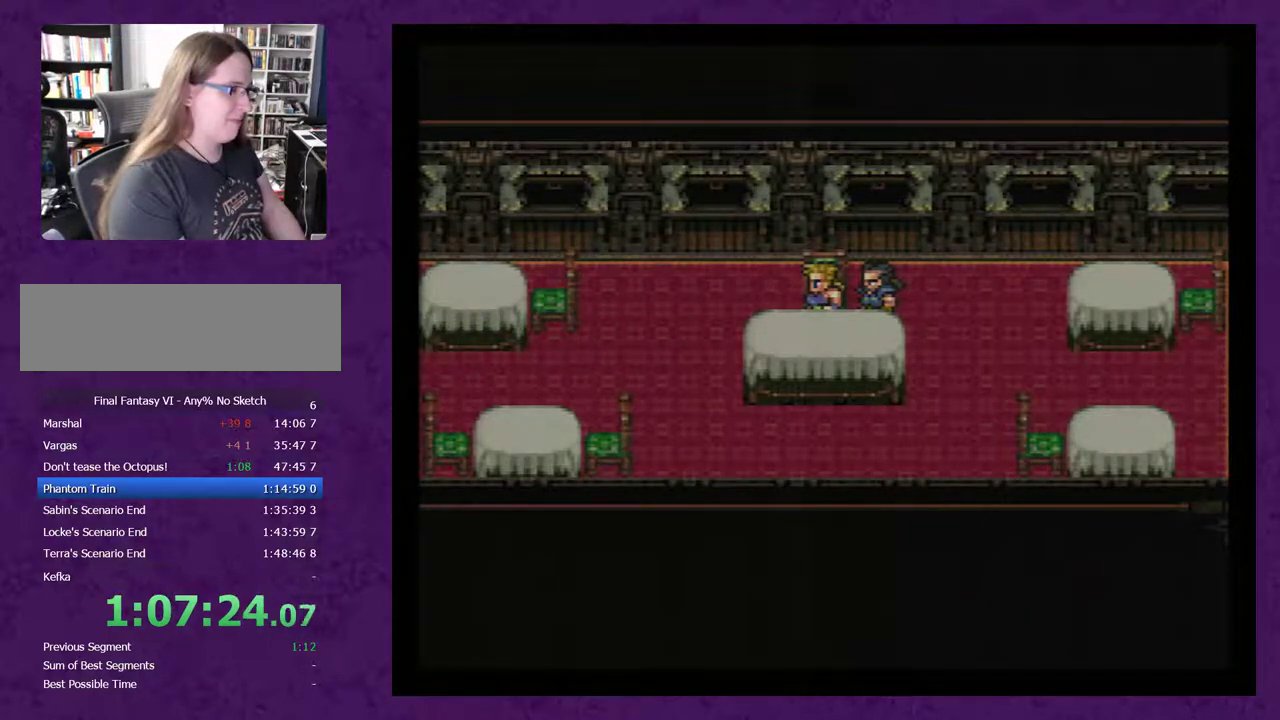
{"buttons": ["DPAD_RIGHT"], "events": [[100, "A", "down"], [167, "A", "up"], [233, "A", "down"], [317, "A", "up"], [417, "A", "down"], [483, "A", "up"]]}
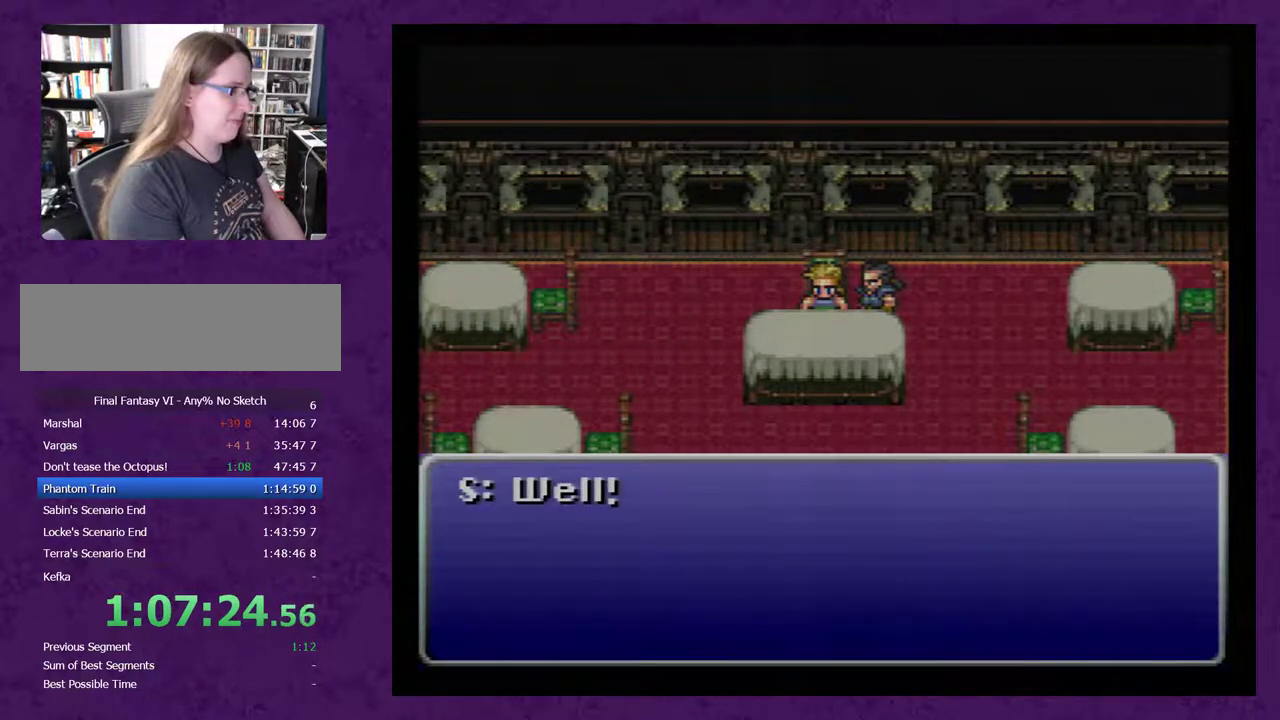
{"buttons": ["A", "DPAD_RIGHT"], "events": [[33, "A", "down"], [133, "A", "up"], [200, "A", "down"], [283, "A", "up"], [350, "A", "down"], [450, "A", "up"], [500, "A", "down"]]}
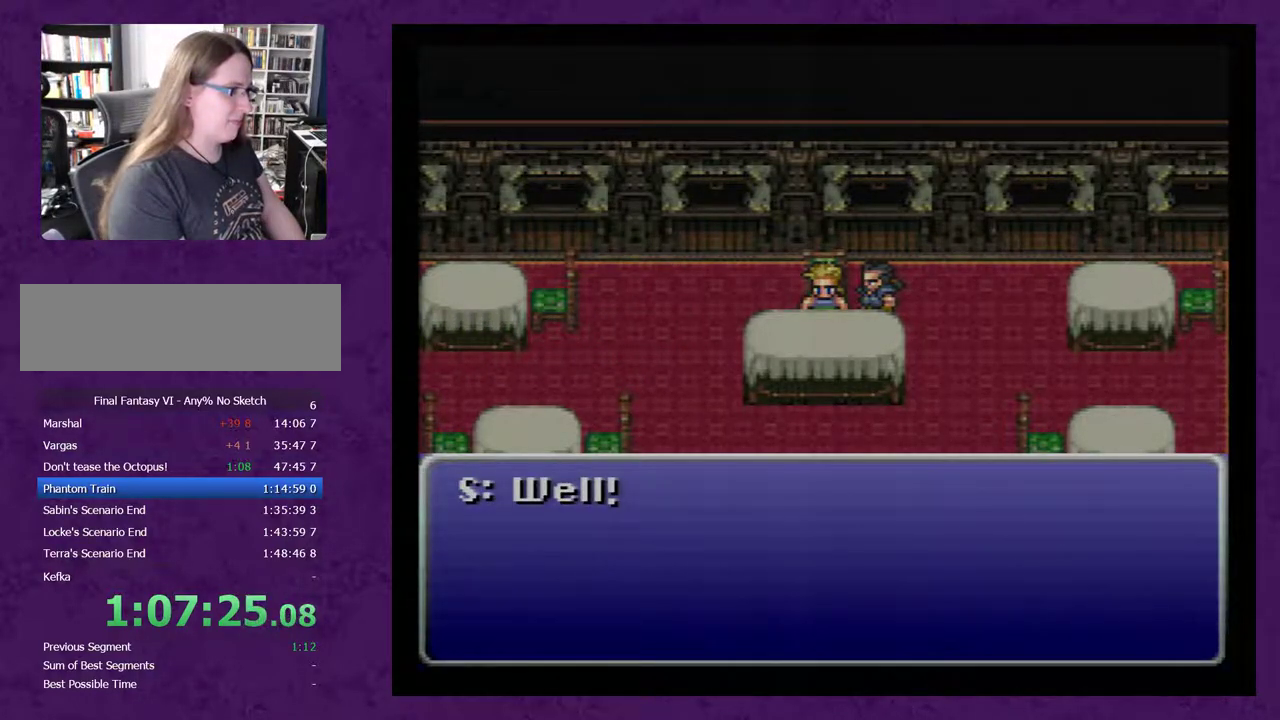
{"buttons": ["A", "DPAD_RIGHT"], "events": [[133, "A", "up"], [200, "A", "down"], [250, "A", "up"], [350, "A", "down"], [450, "A", "up"], [500, "A", "down"]]}
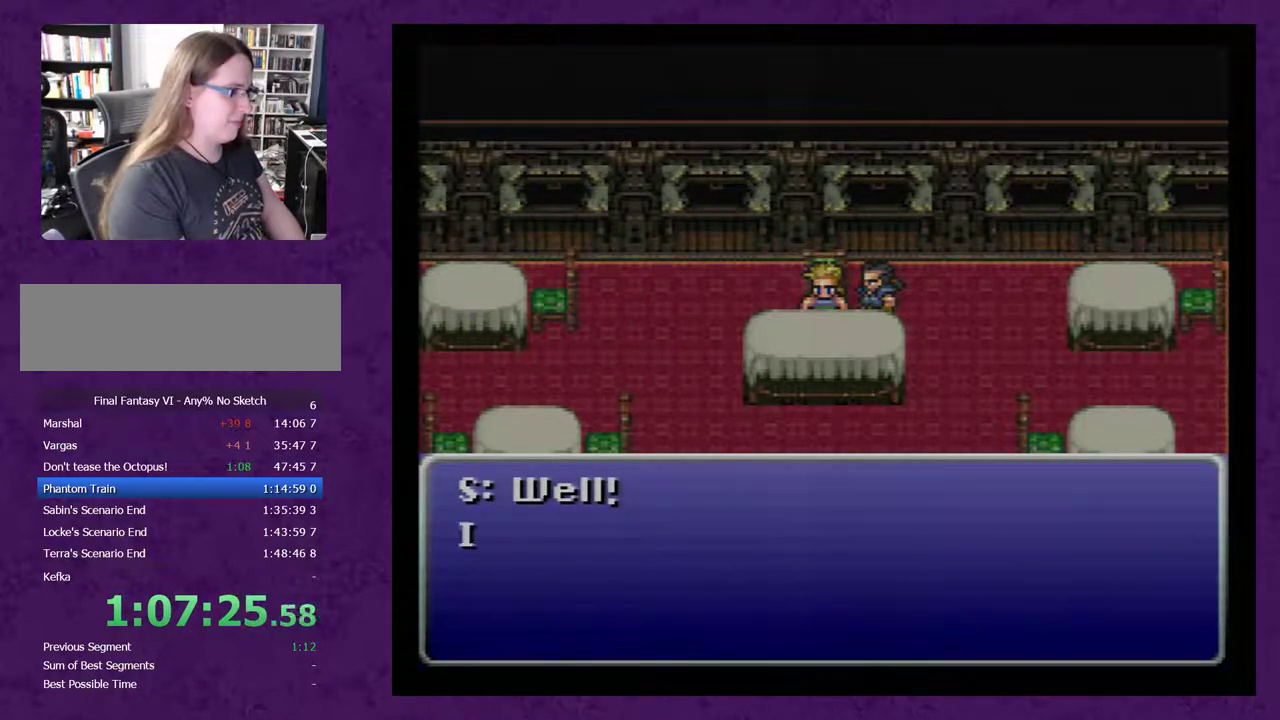
{"buttons": ["A", "DPAD_RIGHT"], "events": [[133, "A", "up"], [167, "A", "down"], [283, "A", "up"], [317, "A", "down"], [433, "A", "up"], [500, "A", "down"]]}
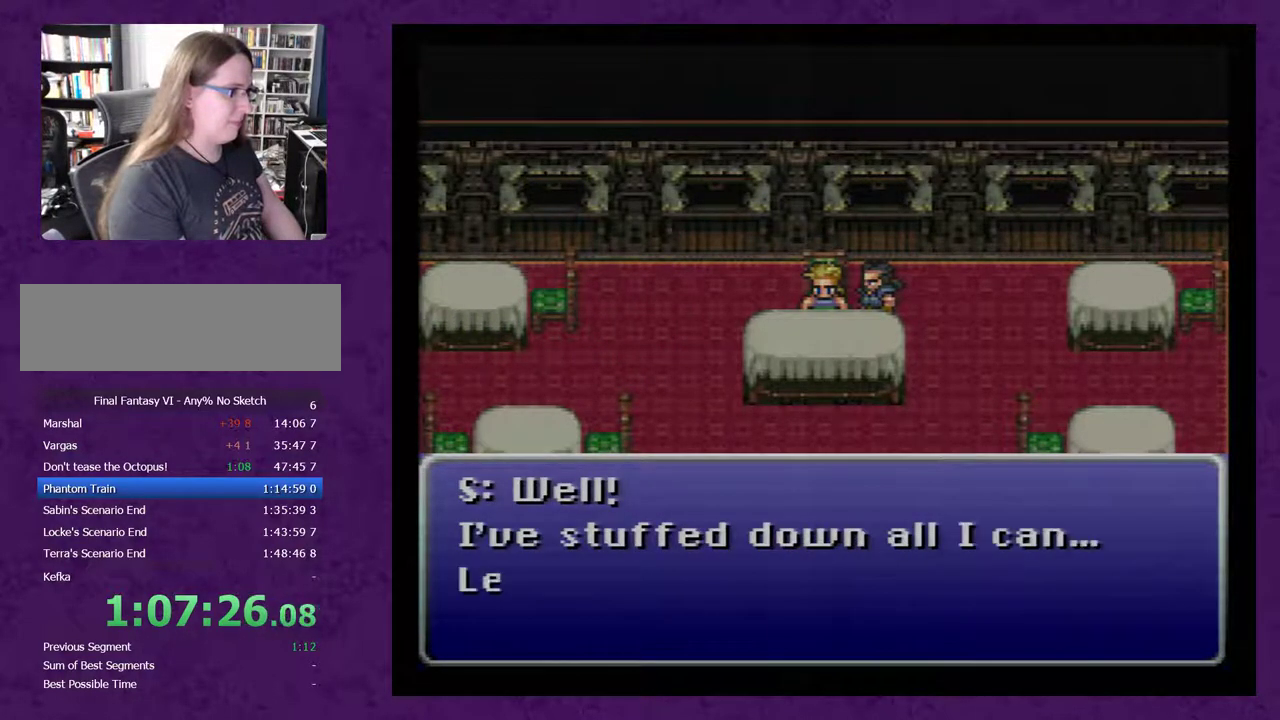
{"buttons": ["A", "DPAD_RIGHT"], "events": [[133, "A", "up"], [183, "A", "down"], [250, "A", "up"], [350, "A", "down"], [417, "A", "up"], [467, "A", "down"]]}
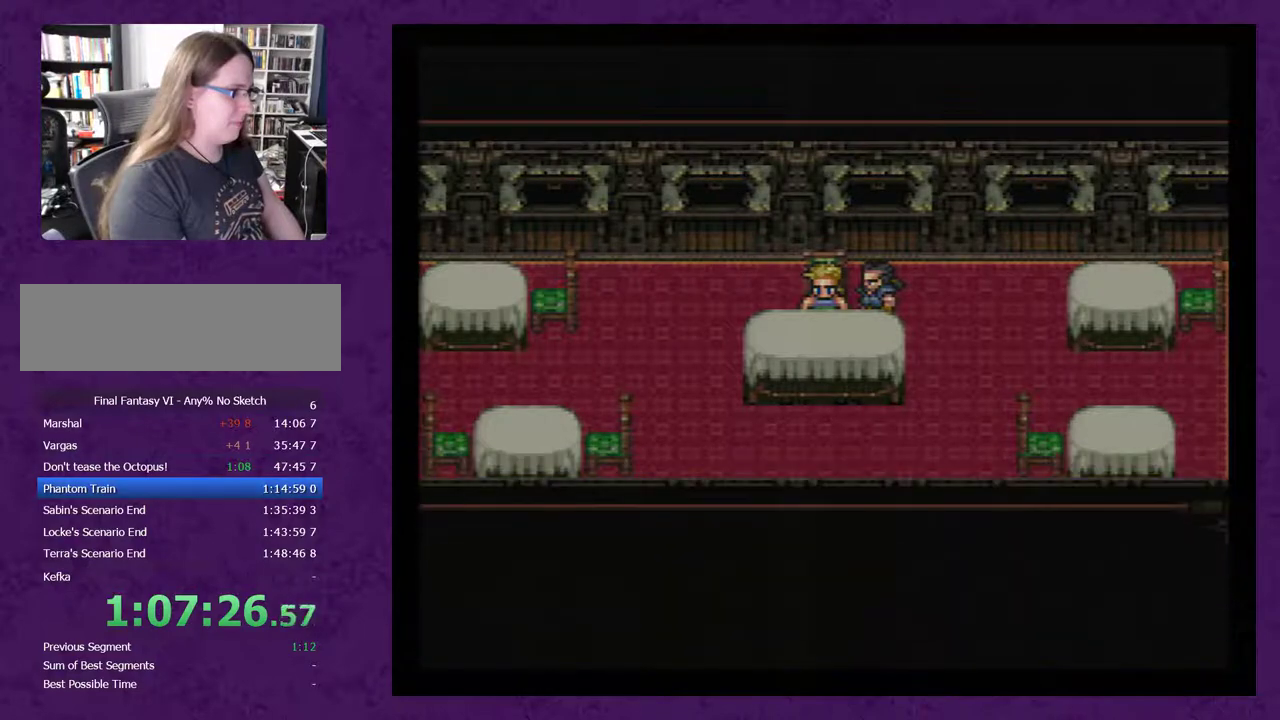
{"buttons": ["DPAD_RIGHT"], "events": [[67, "A", "up"]]}
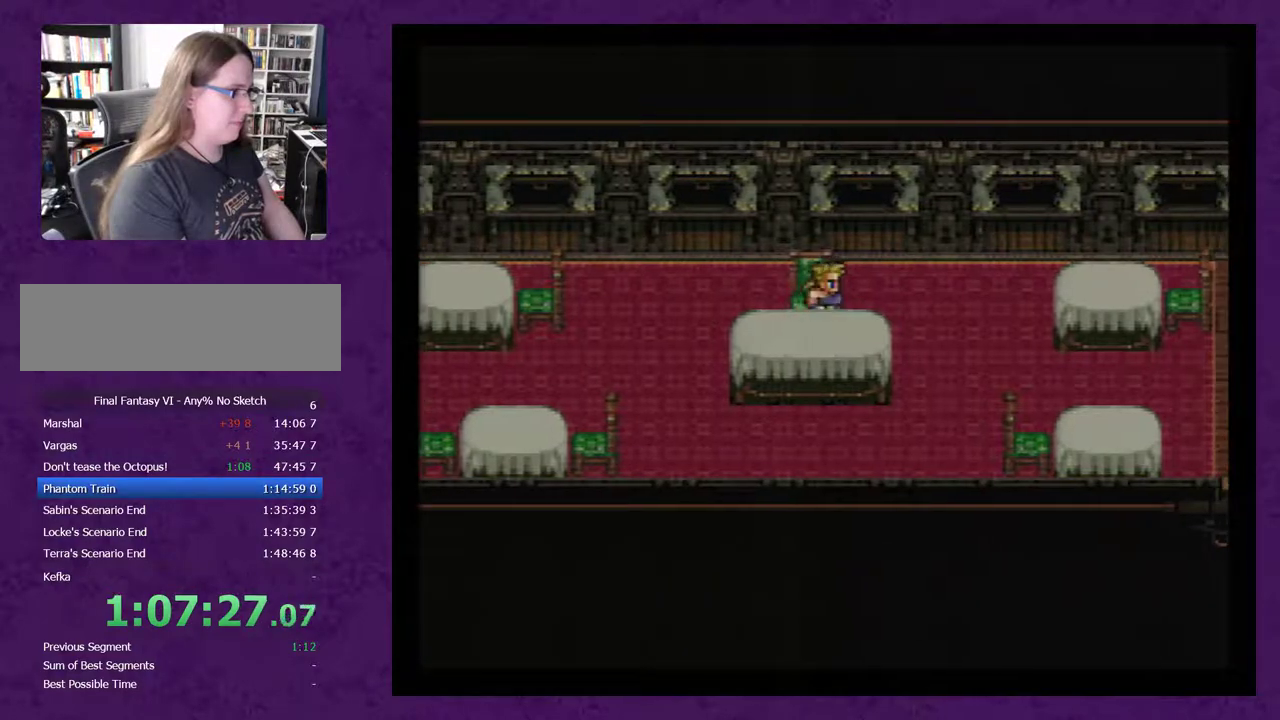
{"buttons": ["DPAD_DOWN"], "events": [[467, "DPAD_DOWN", "down"], [467, "DPAD_RIGHT", "up"]]}
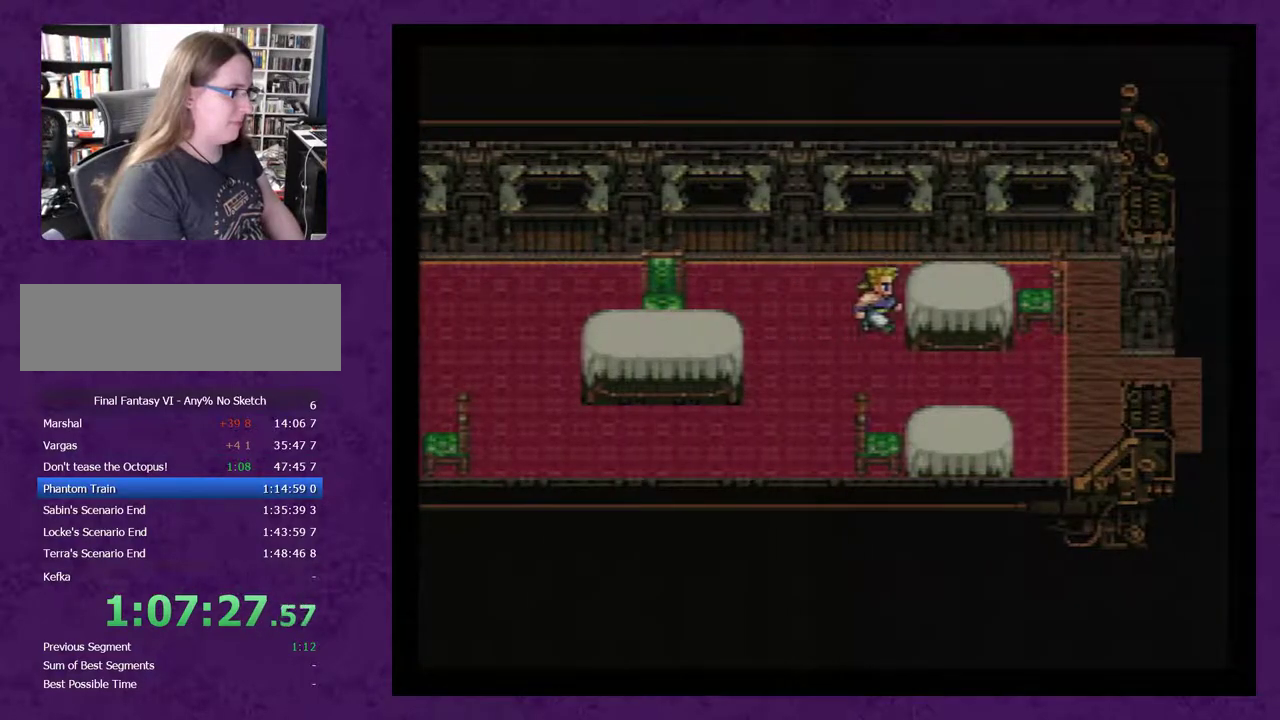
{"buttons": ["DPAD_RIGHT"], "events": [[100, "DPAD_RIGHT", "down"], [133, "DPAD_DOWN", "up"]]}
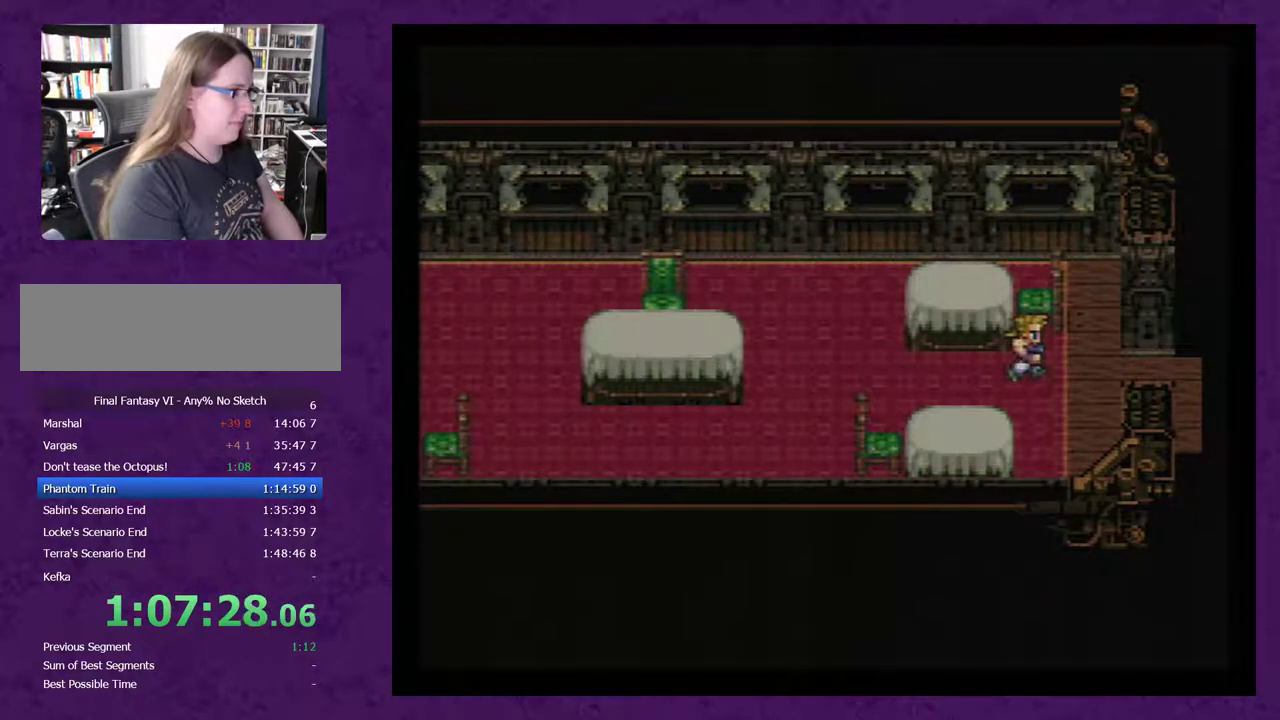
{"buttons": ["DPAD_RIGHT"], "events": []}
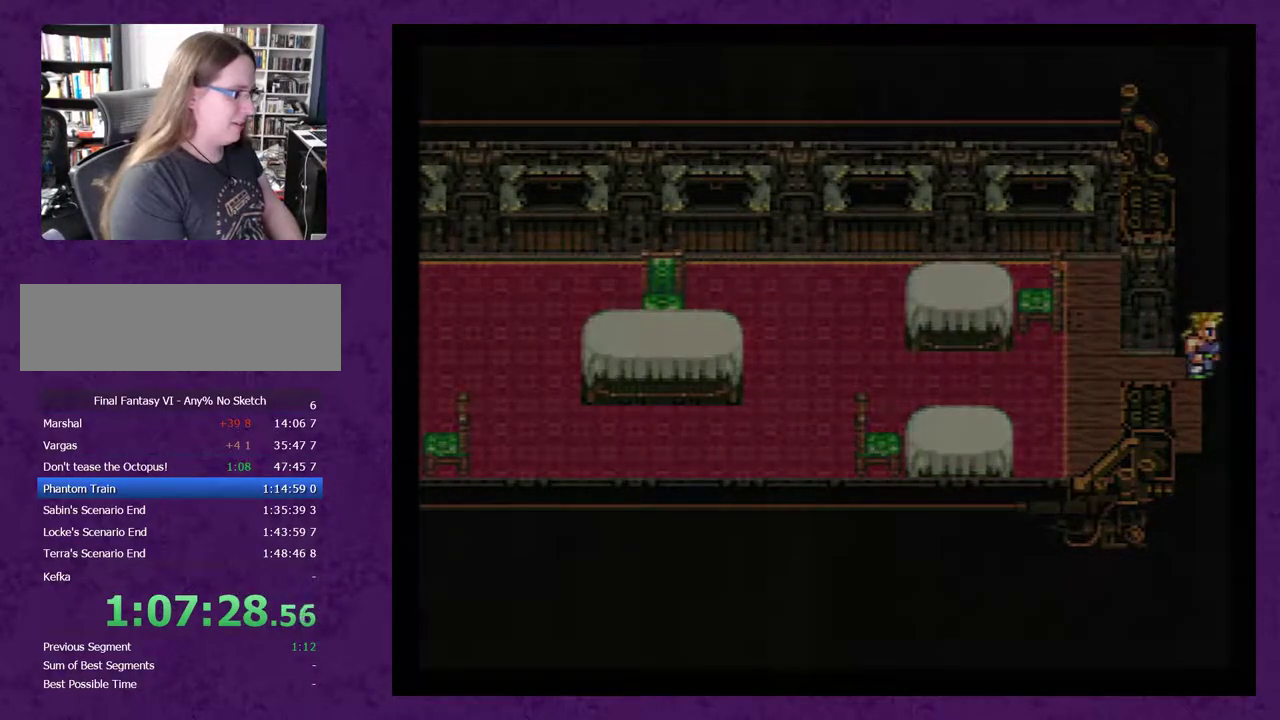
{"buttons": [], "events": [[67, "DPAD_RIGHT", "up"]]}
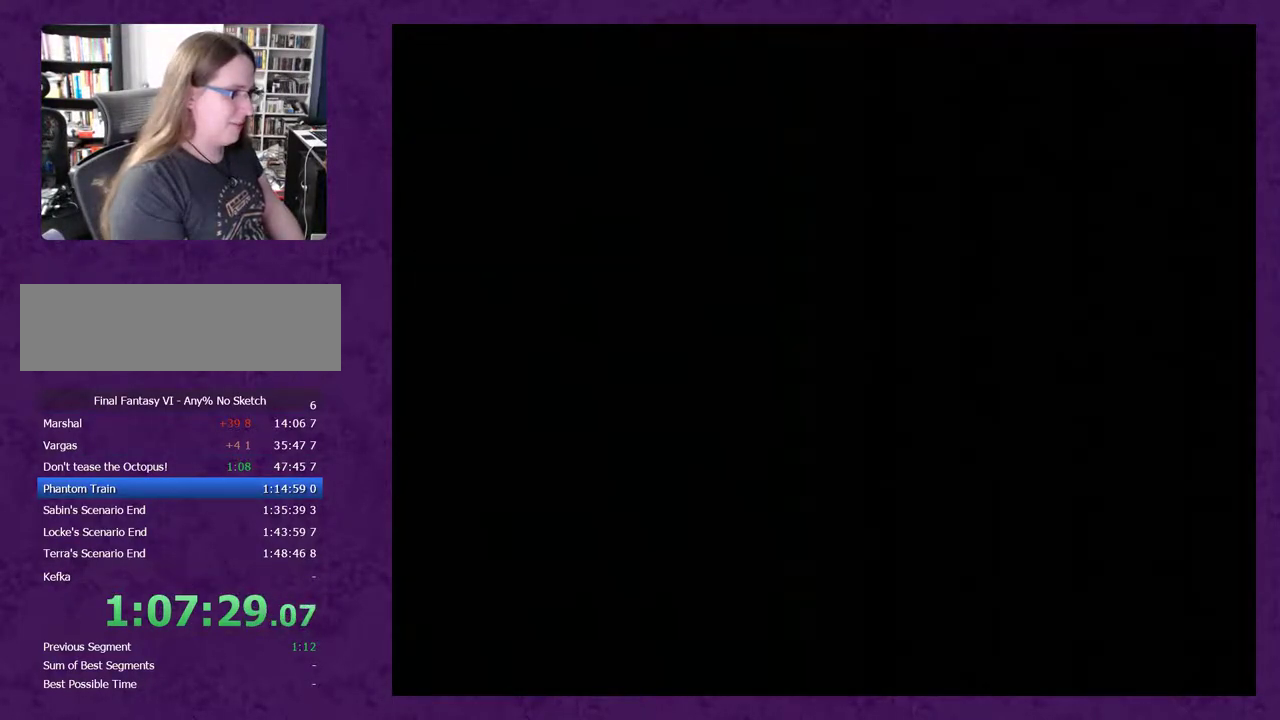
{"buttons": ["DPAD_DOWN"], "events": [[150, "DPAD_DOWN", "down"]]}
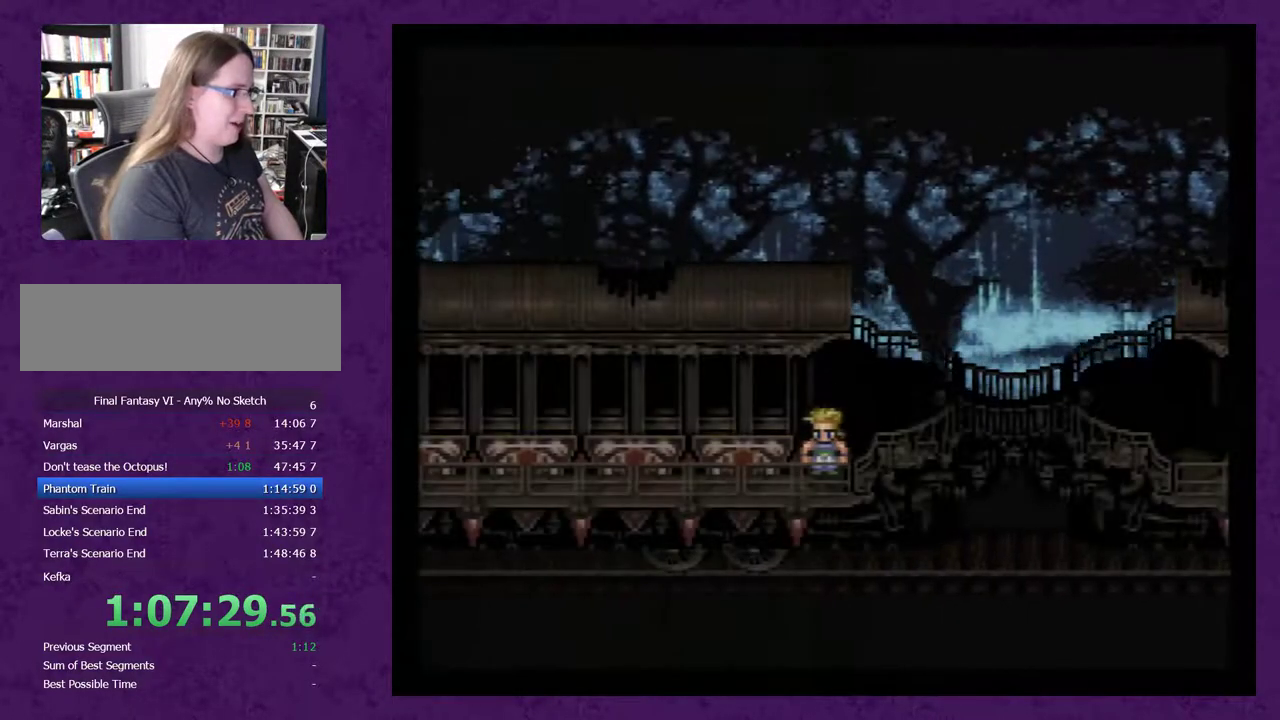
{"buttons": ["DPAD_LEFT"], "events": [[50, "DPAD_DOWN", "up"], [50, "DPAD_LEFT", "down"]]}